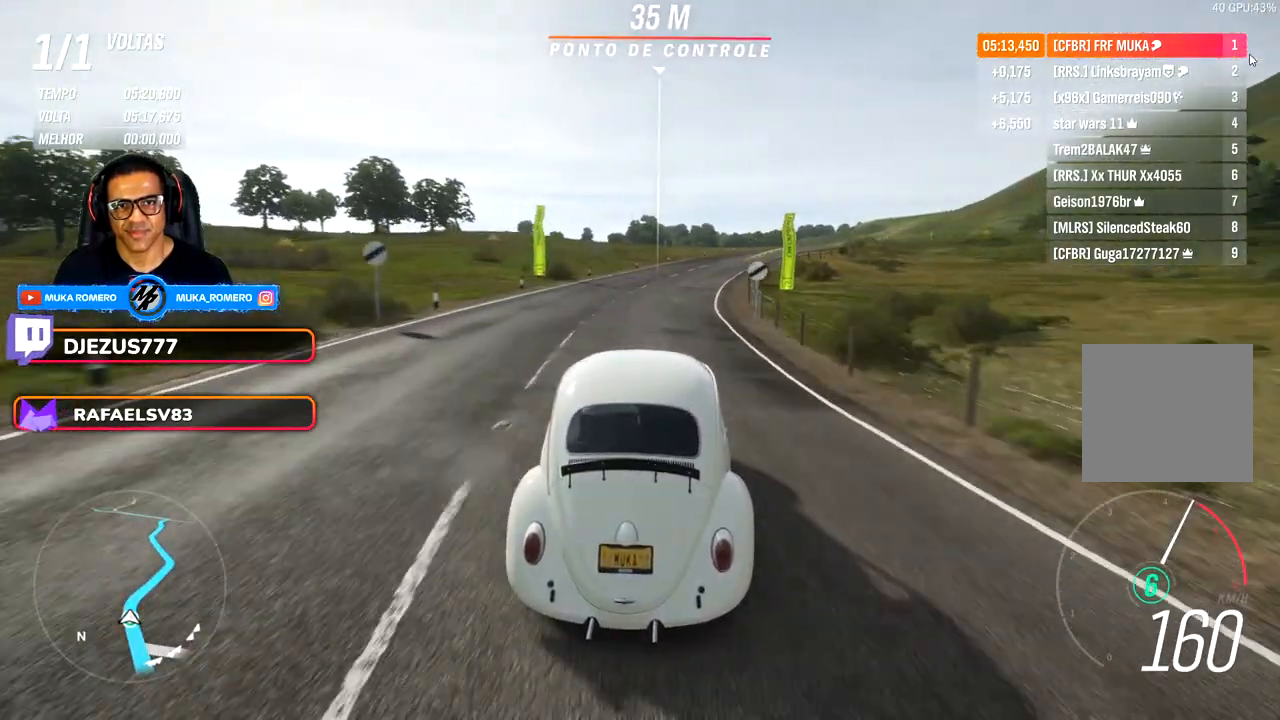
Gameplay with a controller (Xbox layout); each line is a JSON object with the inputs held at the frame after it. "events" lists button and stick changes between this image and that frame as [ms after this image, input, new state], when the widget could be followed in between. Not read: R2.
{"buttons": [], "left_stick": "right", "right_stick": "center", "events": [[217, "left_stick", "center"], [367, "left_stick", "right"]]}
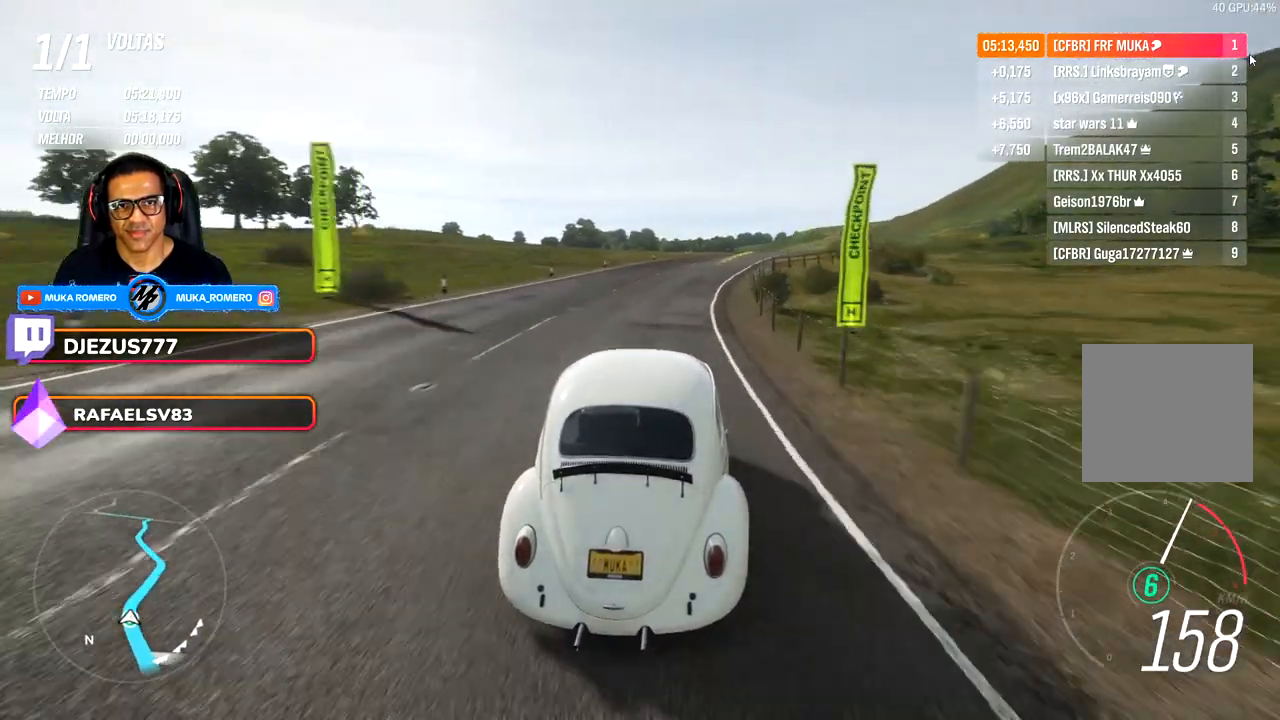
{"buttons": [], "left_stick": "right", "right_stick": "center", "events": [[200, "left_stick", "center"], [333, "left_stick", "right"]]}
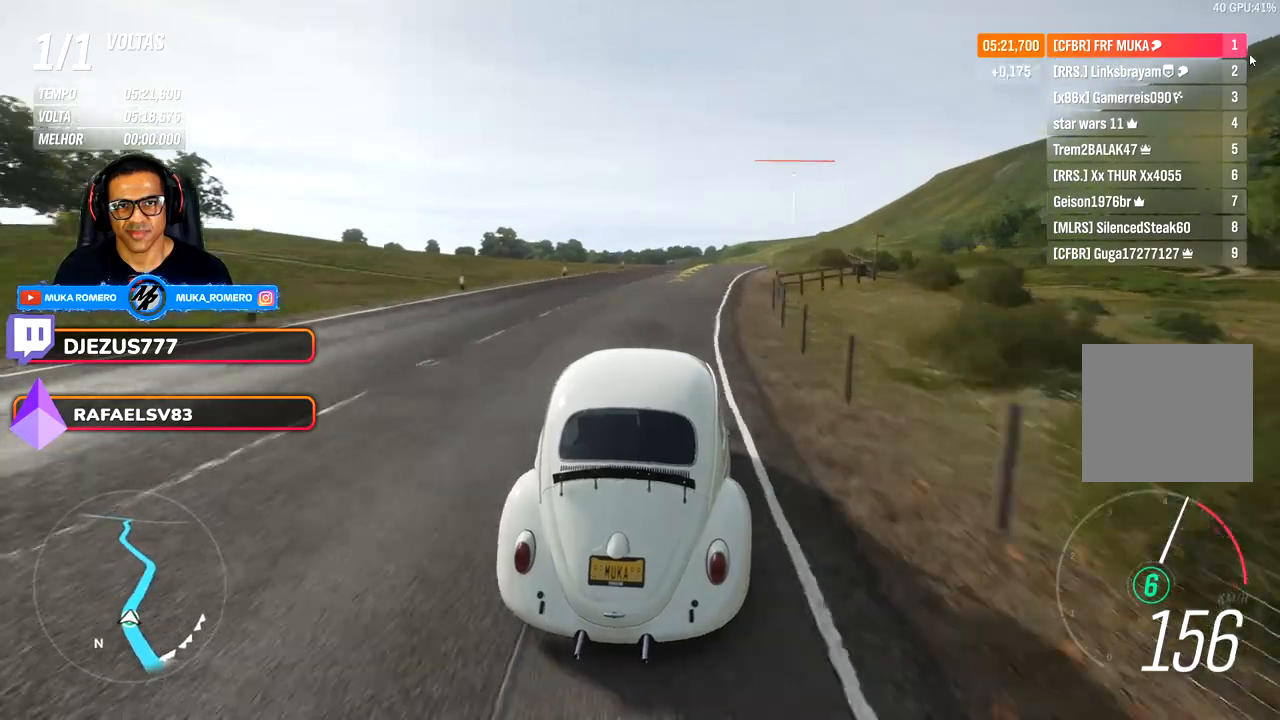
{"buttons": [], "left_stick": "right", "right_stick": "center", "events": []}
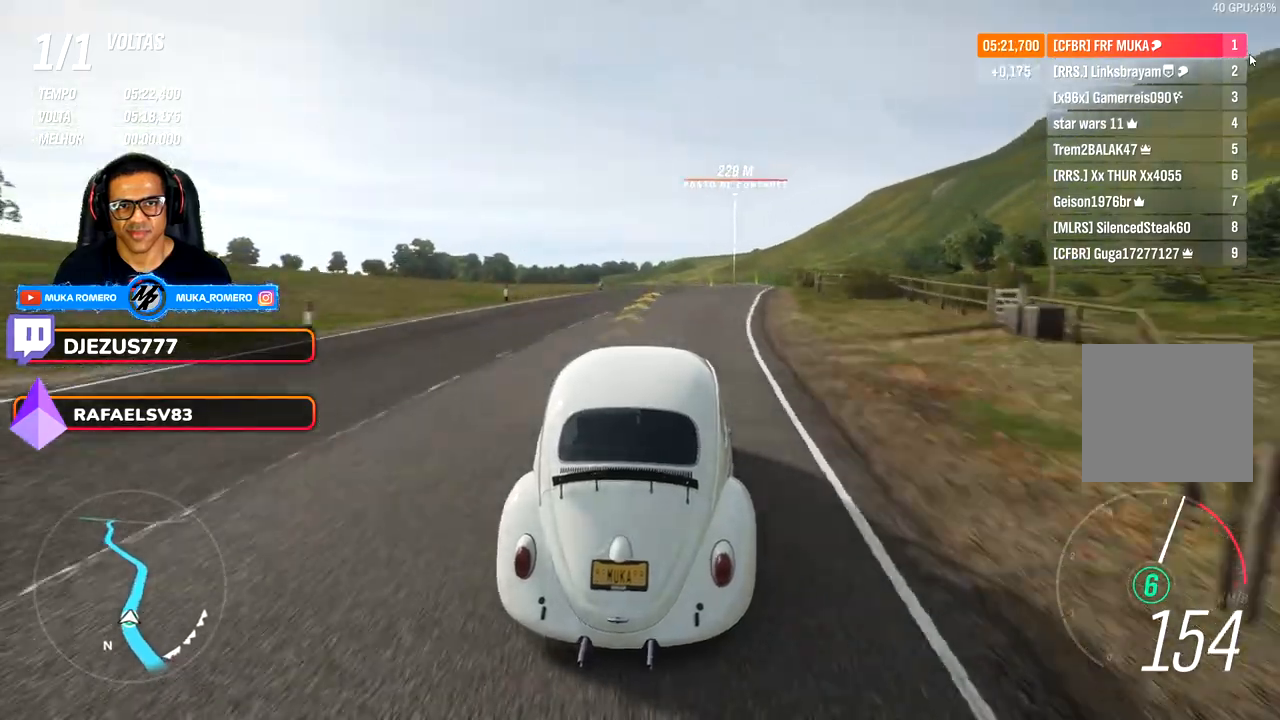
{"buttons": [], "left_stick": "right", "right_stick": "center", "events": [[367, "left_stick", "center"], [483, "left_stick", "right"]]}
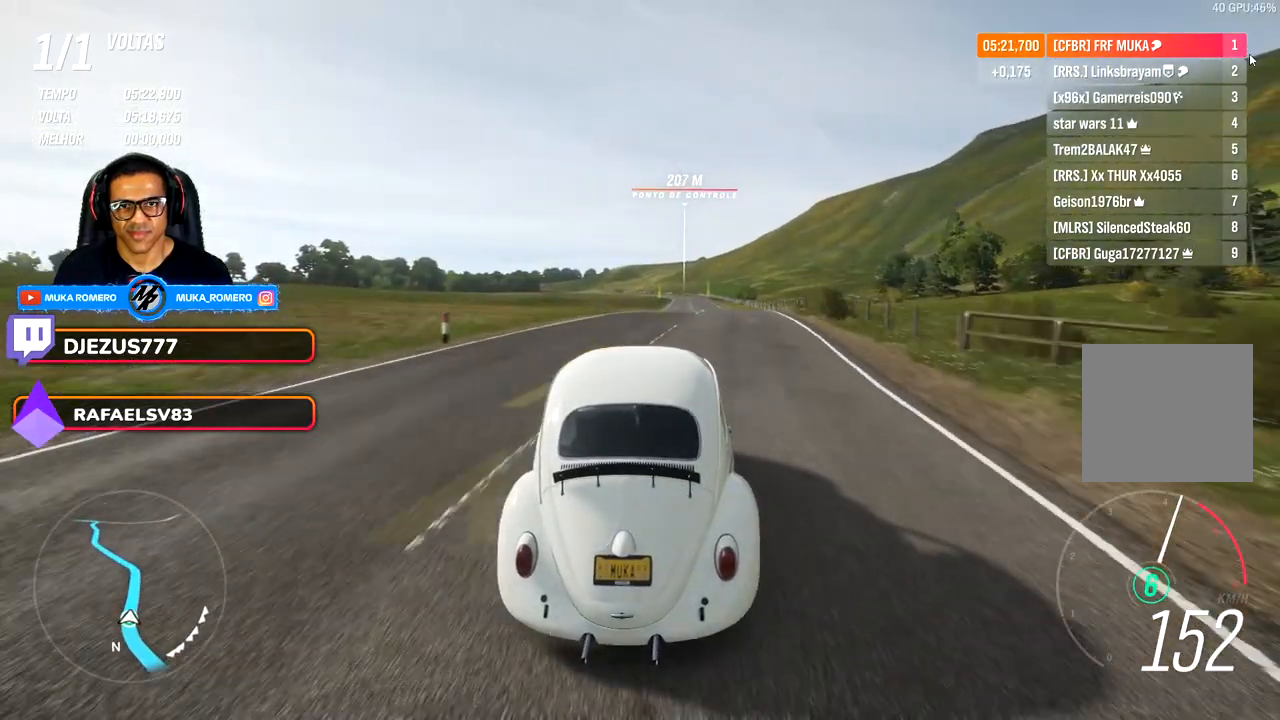
{"buttons": [], "left_stick": "right", "right_stick": "center", "events": [[233, "left_stick", "center"], [367, "left_stick", "right"]]}
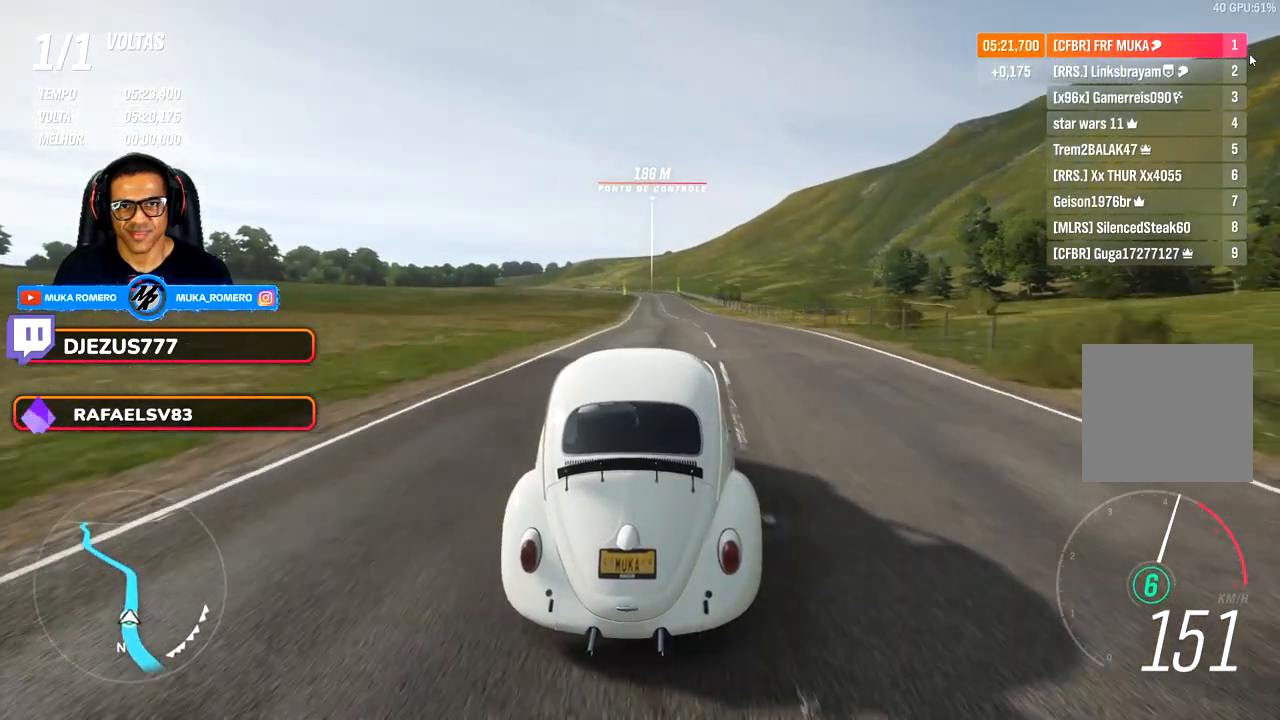
{"buttons": [], "left_stick": "center", "right_stick": "center", "events": [[83, "left_stick", "center"], [200, "left_stick", "right"], [433, "left_stick", "center"]]}
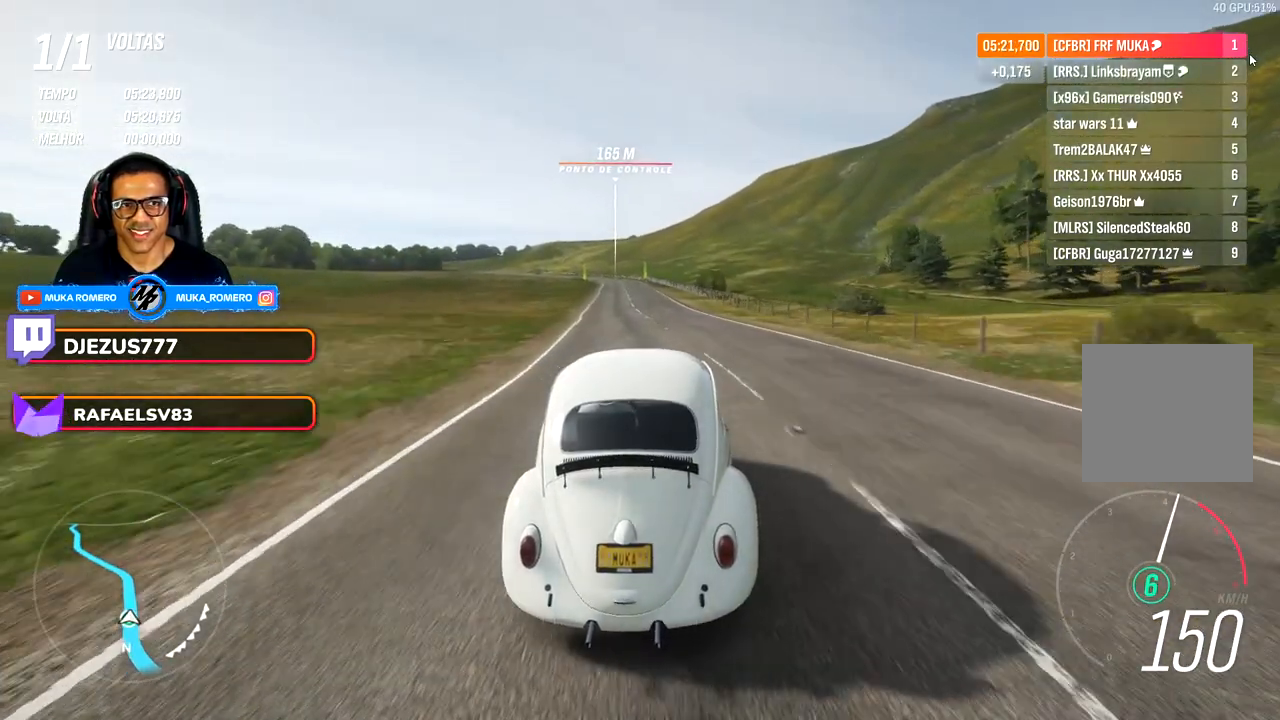
{"buttons": [], "left_stick": "left", "right_stick": "center", "events": [[467, "left_stick", "left"]]}
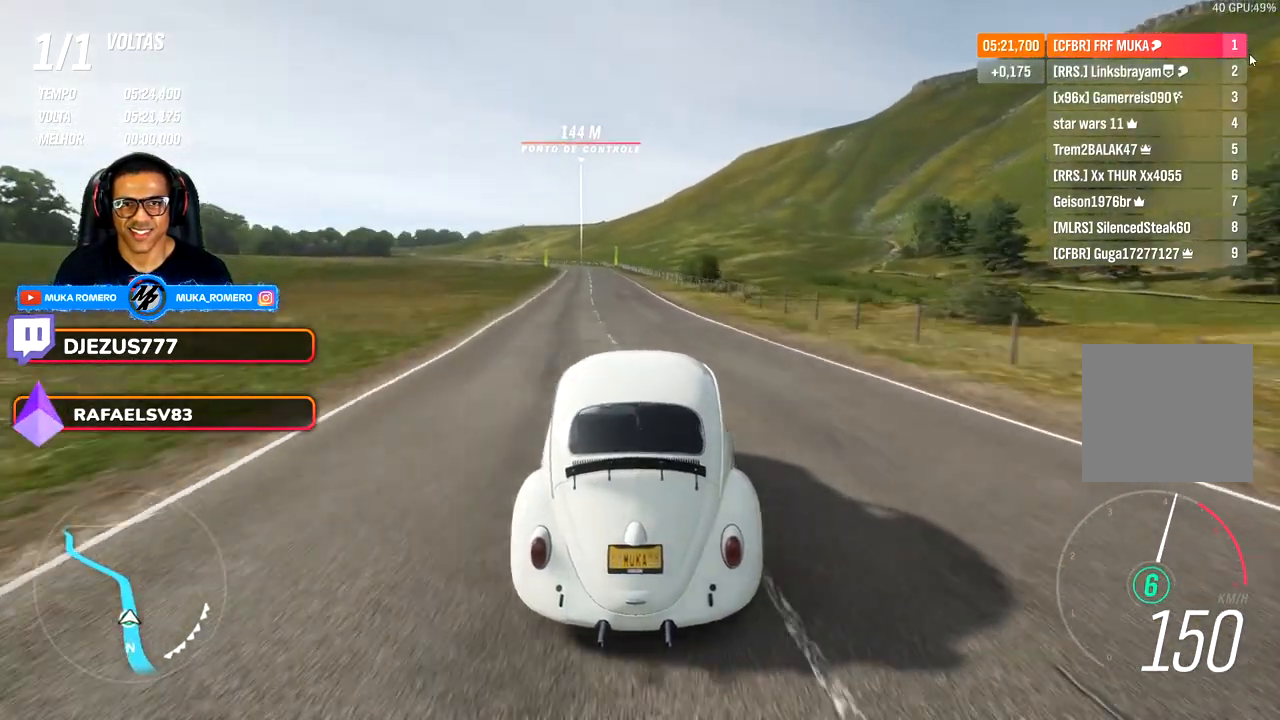
{"buttons": [], "left_stick": "center", "right_stick": "center", "events": [[83, "left_stick", "center"], [233, "left_stick", "down-left"], [400, "left_stick", "center"]]}
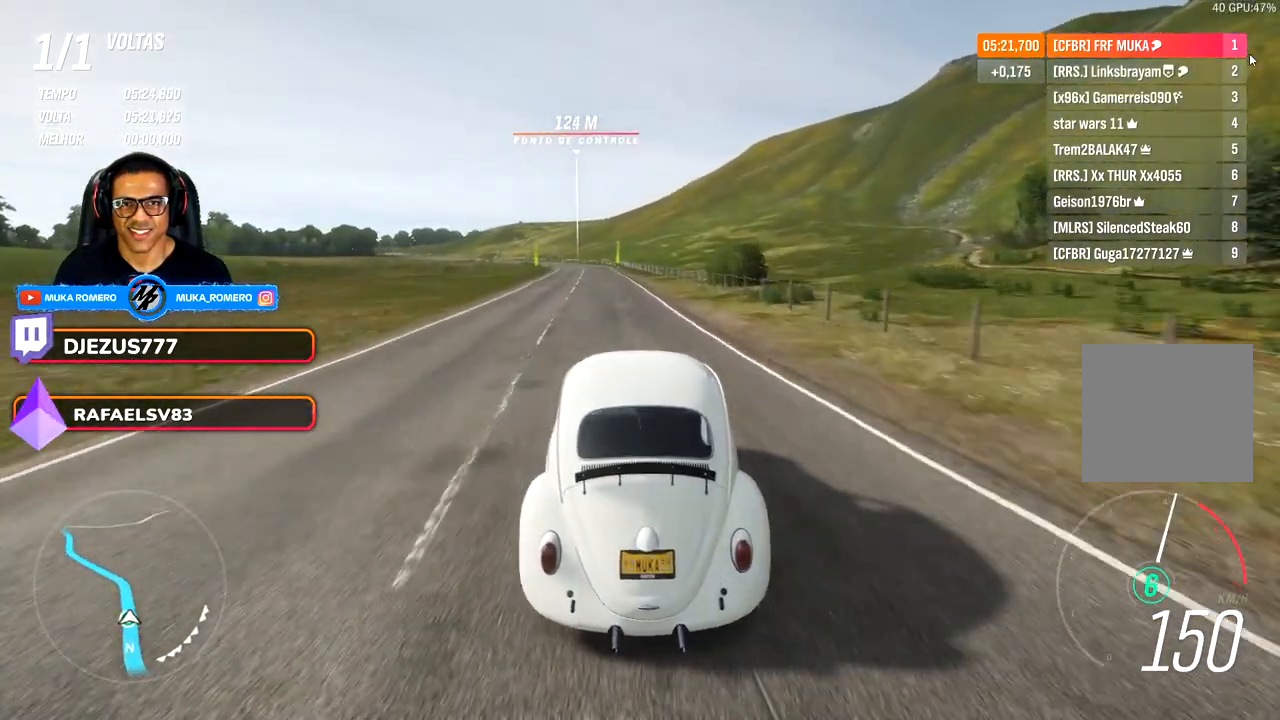
{"buttons": [], "left_stick": "center", "right_stick": "center", "events": [[33, "left_stick", "down-left"], [167, "left_stick", "center"], [300, "left_stick", "down-left"], [467, "left_stick", "center"]]}
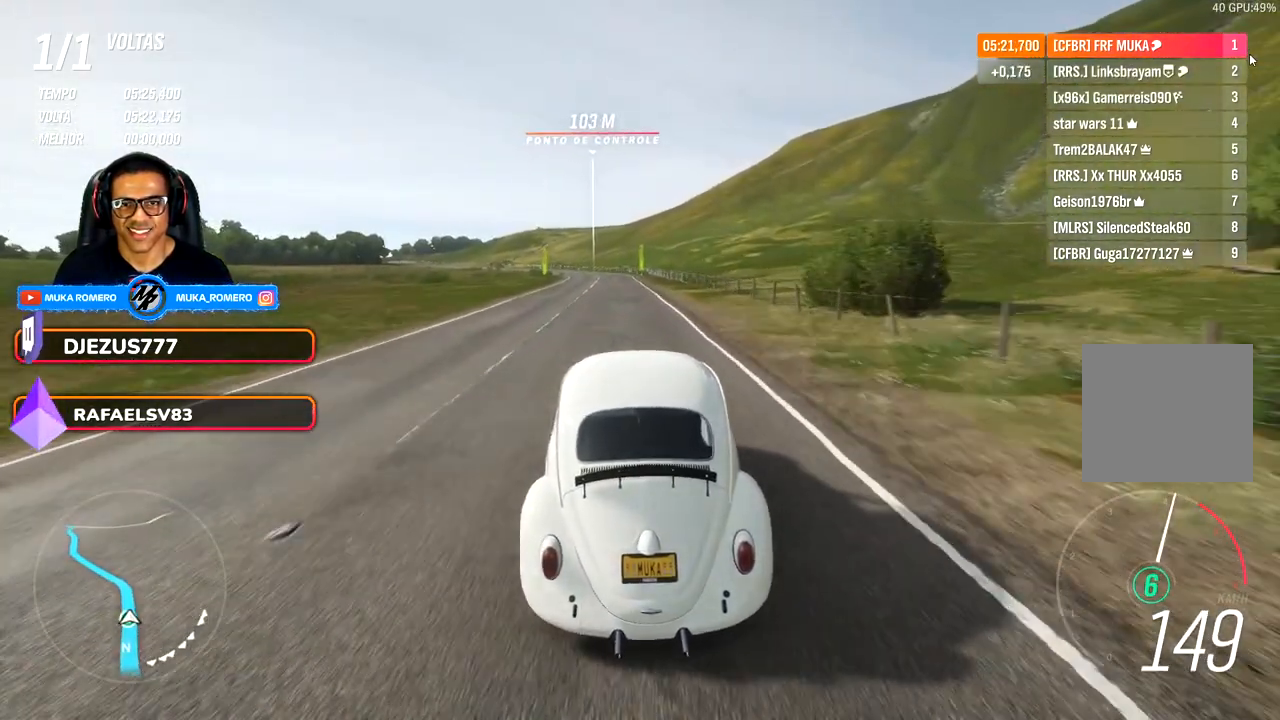
{"buttons": [], "left_stick": "left", "right_stick": "center", "events": [[117, "left_stick", "down-left"], [233, "left_stick", "center"], [400, "left_stick", "left"]]}
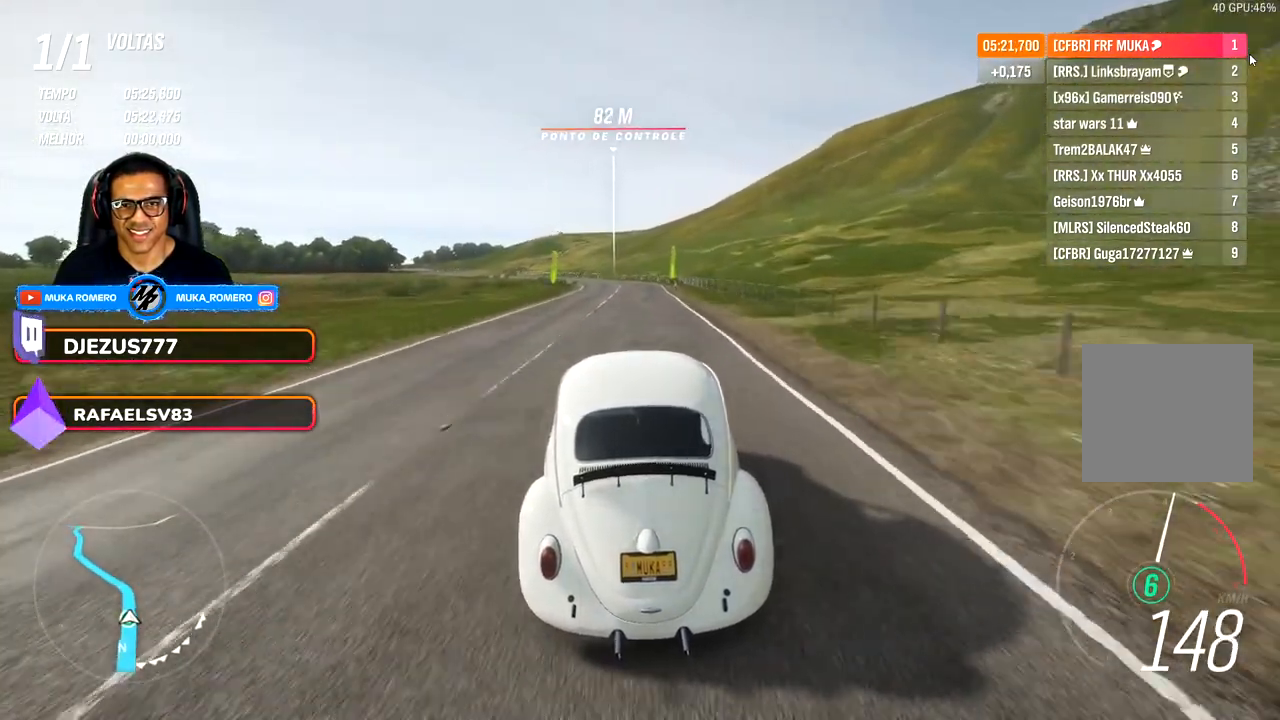
{"buttons": [], "left_stick": "center", "right_stick": "center", "events": [[67, "left_stick", "center"], [250, "left_stick", "down-left"], [333, "left_stick", "center"]]}
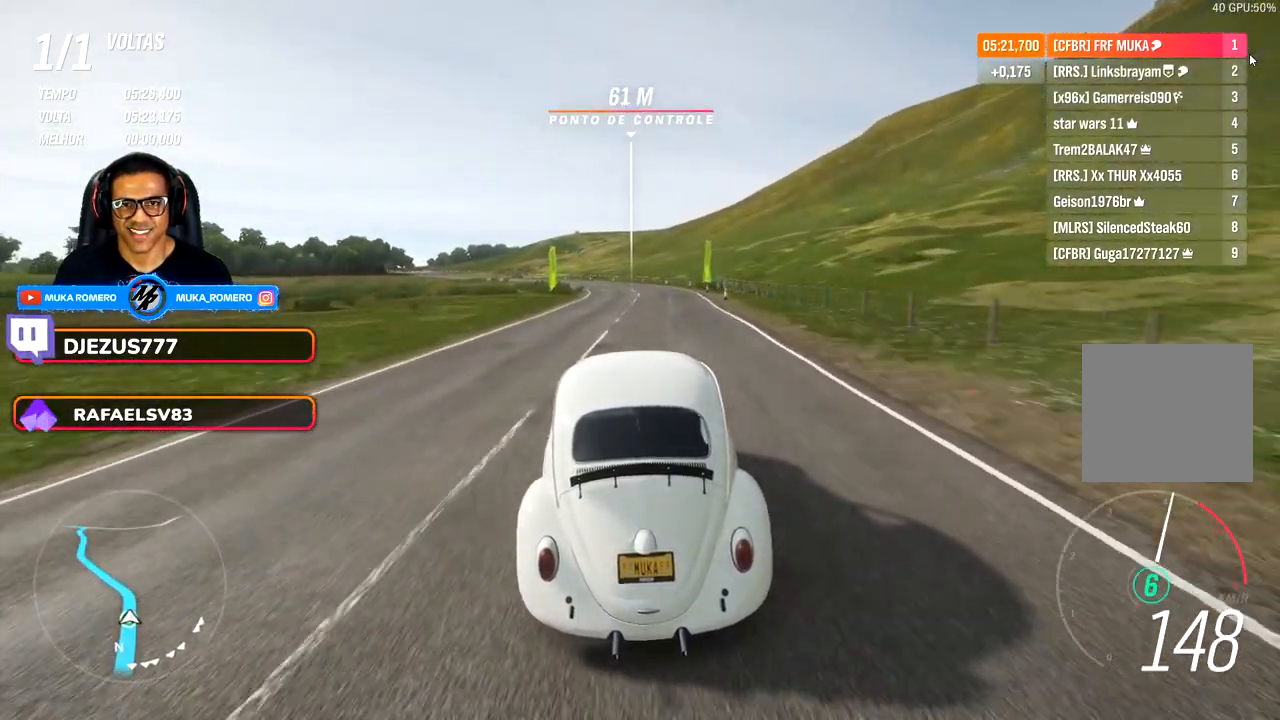
{"buttons": [], "left_stick": "down-left", "right_stick": "center", "events": [[100, "left_stick", "down-left"], [233, "left_stick", "center"], [433, "left_stick", "down-left"]]}
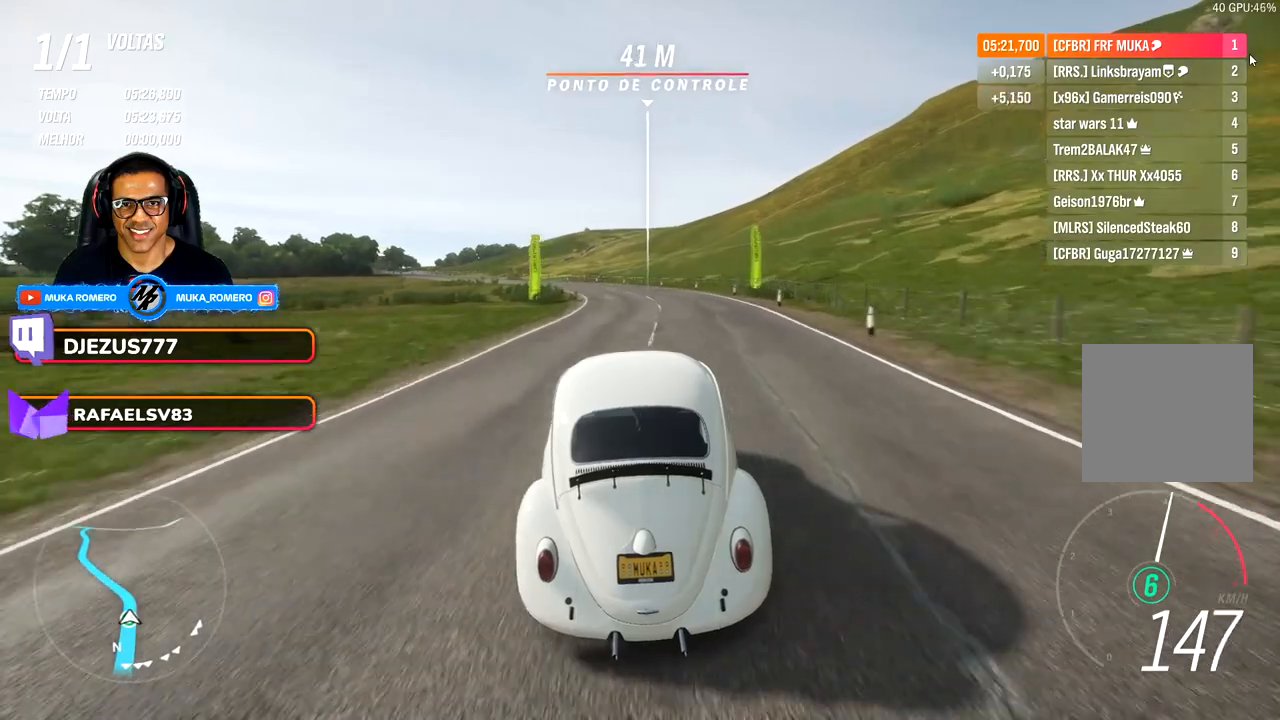
{"buttons": [], "left_stick": "down-left", "right_stick": "center", "events": [[133, "left_stick", "center"], [267, "left_stick", "down-left"]]}
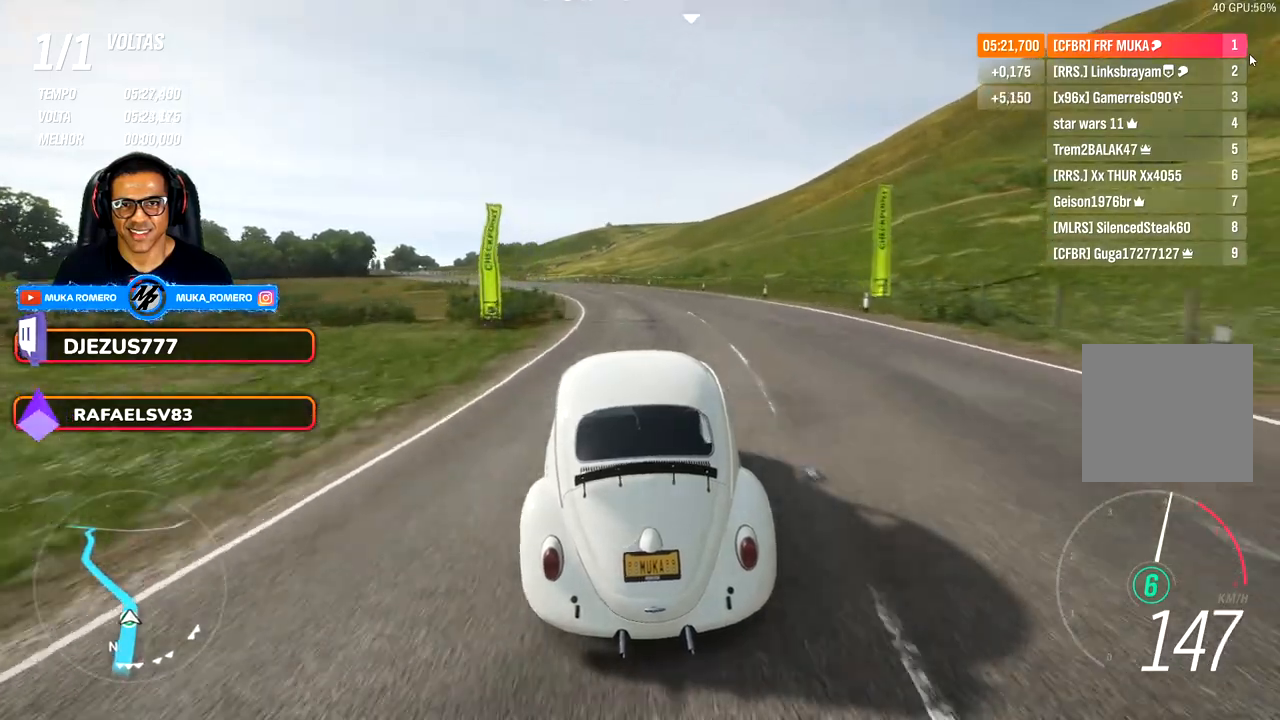
{"buttons": [], "left_stick": "center", "right_stick": "center", "events": [[67, "left_stick", "center"], [167, "left_stick", "down-left"], [483, "left_stick", "center"]]}
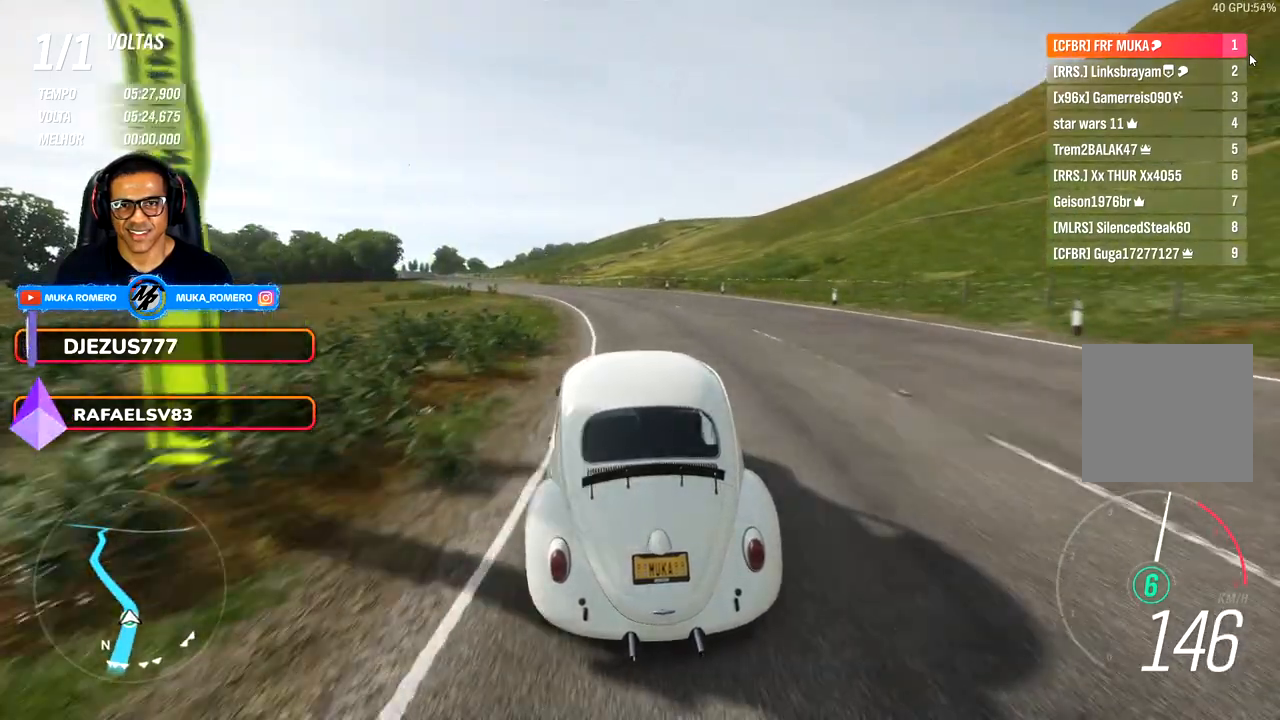
{"buttons": [], "left_stick": "center", "right_stick": "center", "events": [[150, "left_stick", "down-left"], [467, "left_stick", "center"]]}
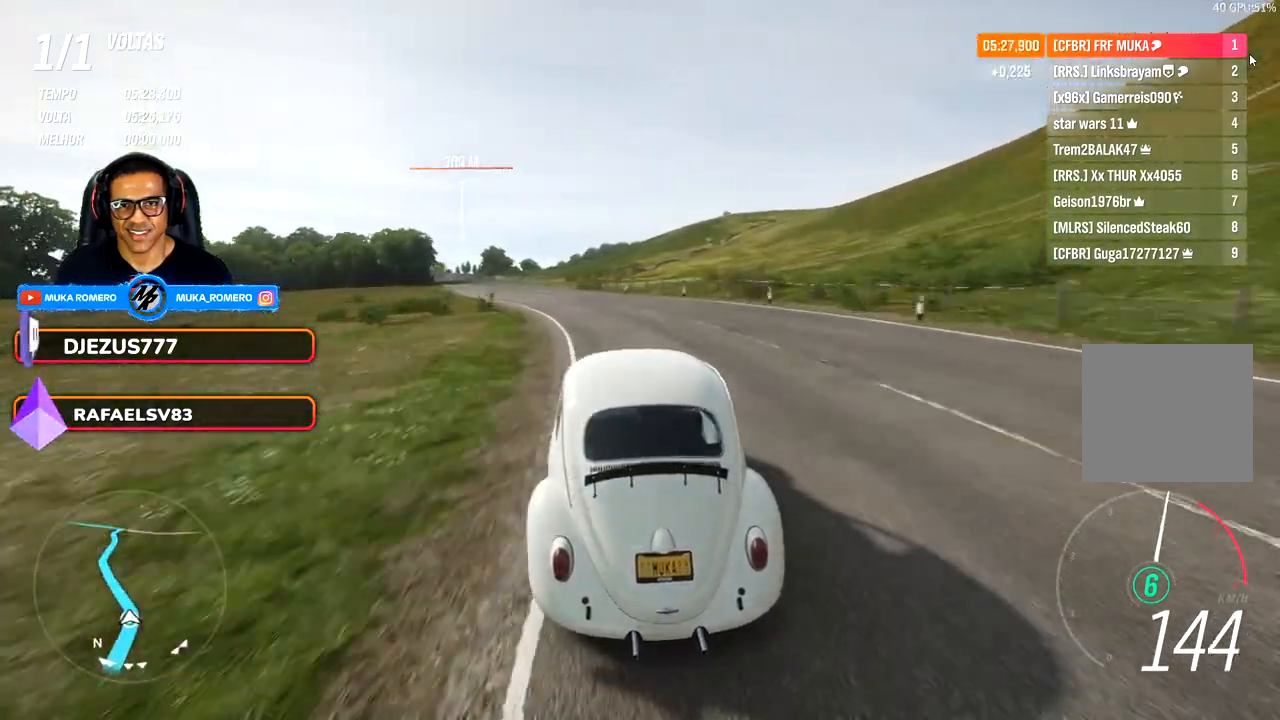
{"buttons": [], "left_stick": "down-left", "right_stick": "center", "events": [[133, "left_stick", "down-left"], [400, "left_stick", "center"], [500, "left_stick", "down-left"]]}
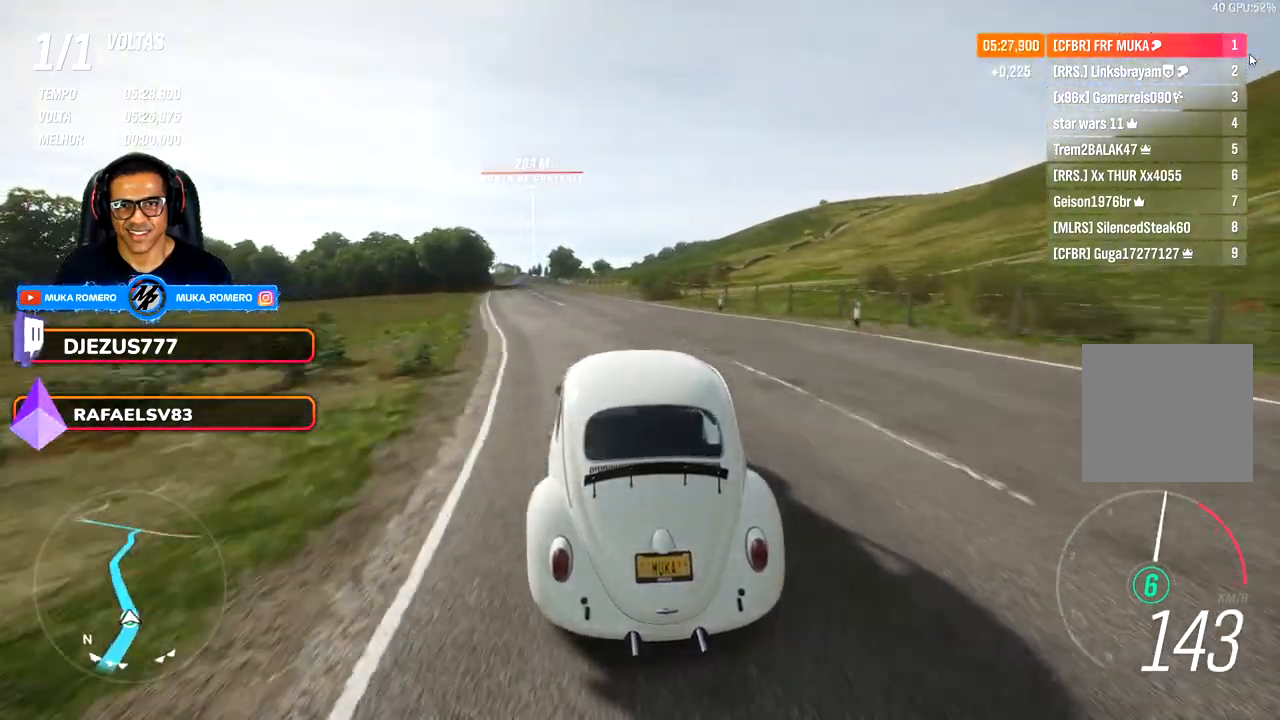
{"buttons": [], "left_stick": "center", "right_stick": "center", "events": [[167, "left_stick", "center"], [267, "left_stick", "down-left"], [467, "left_stick", "center"]]}
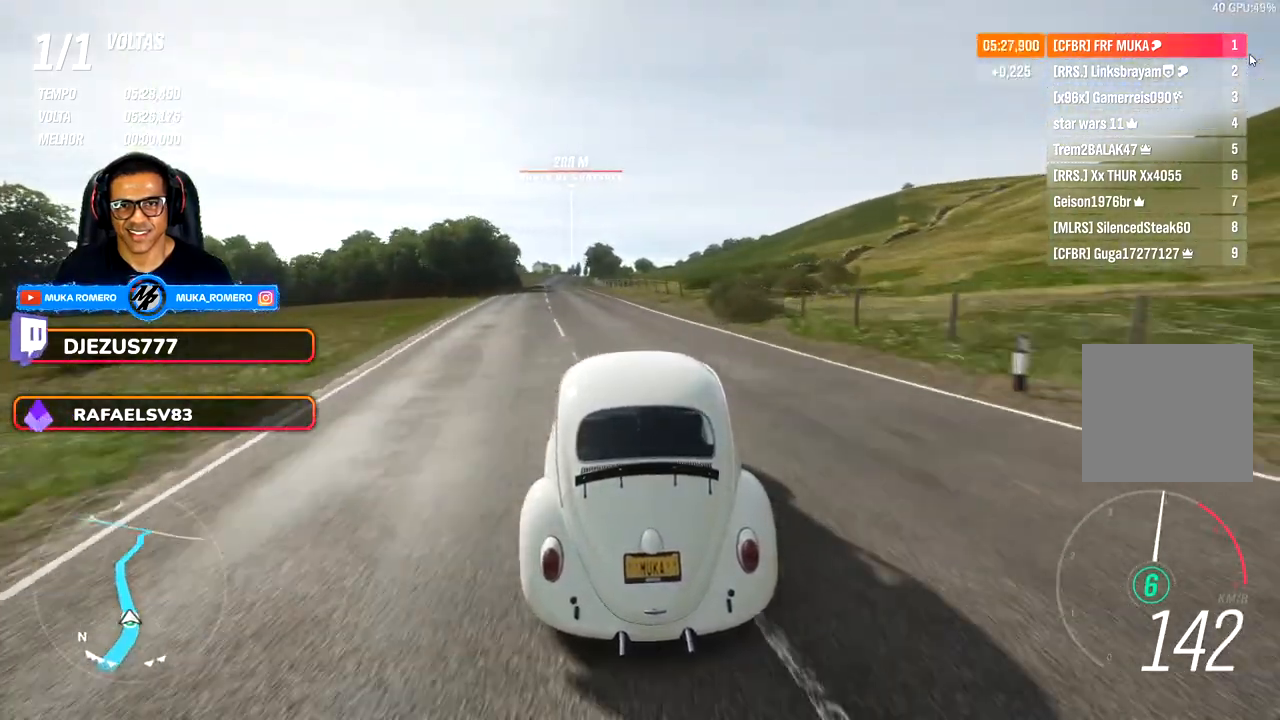
{"buttons": [], "left_stick": "down-left", "right_stick": "center", "events": [[117, "left_stick", "down-left"], [333, "left_stick", "left"], [450, "left_stick", "down-left"]]}
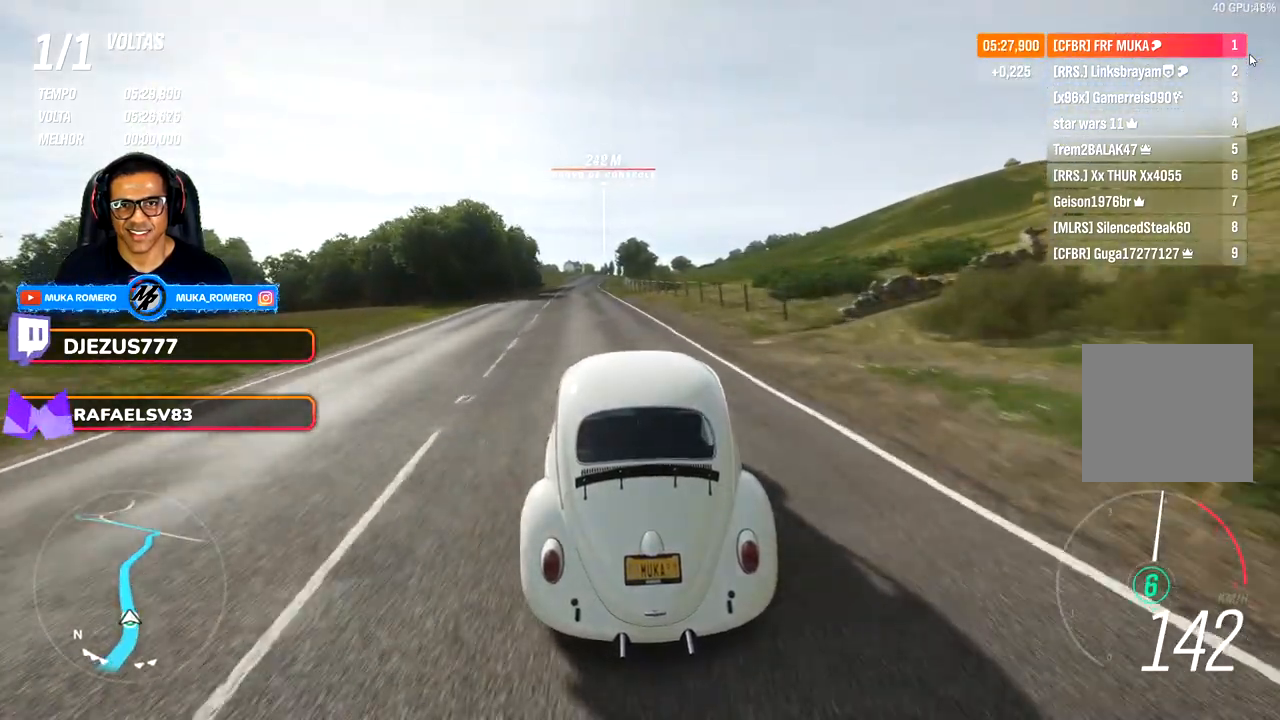
{"buttons": [], "left_stick": "left", "right_stick": "center", "events": [[367, "left_stick", "left"]]}
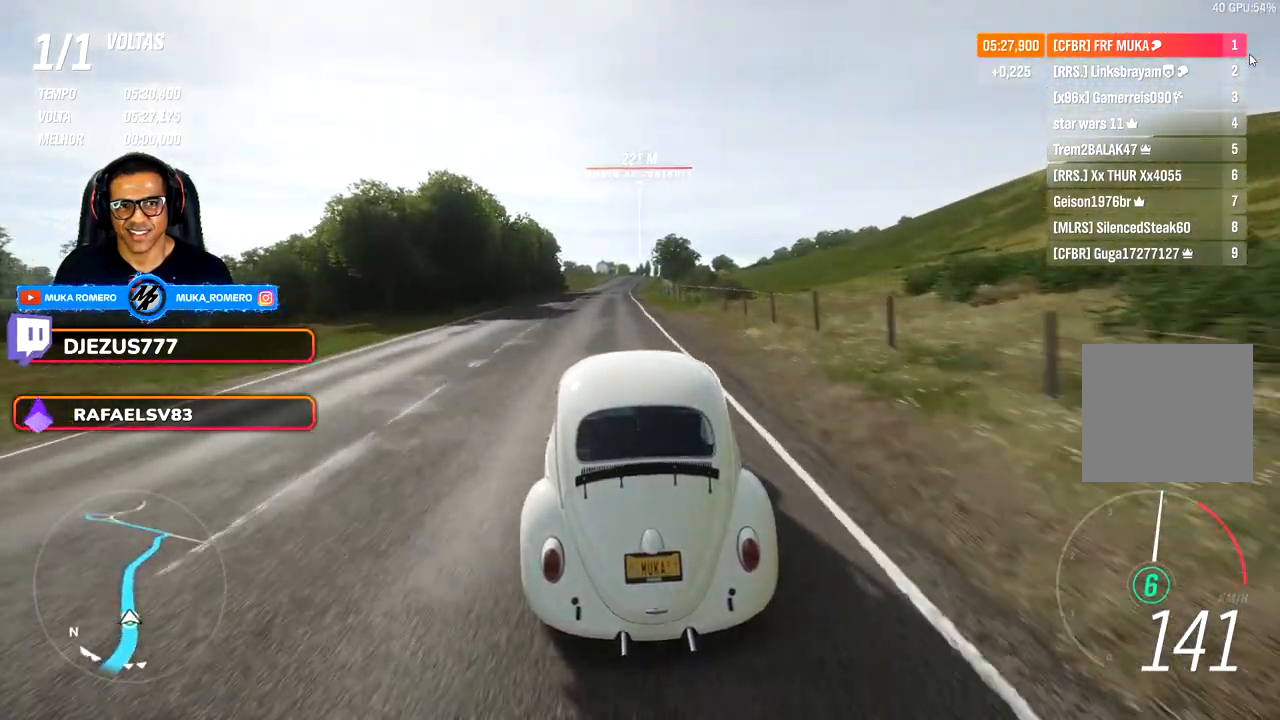
{"buttons": [], "left_stick": "center", "right_stick": "center", "events": [[417, "left_stick", "center"]]}
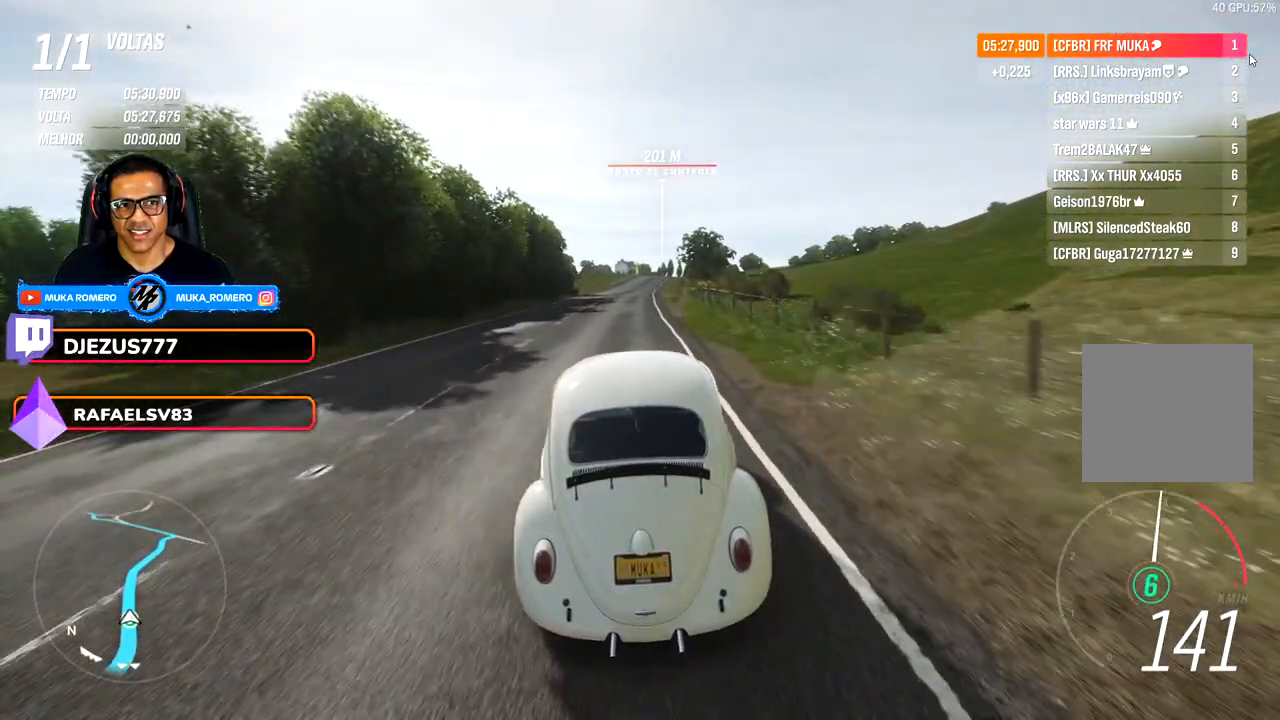
{"buttons": [], "left_stick": "right", "right_stick": "center", "events": [[483, "left_stick", "right"]]}
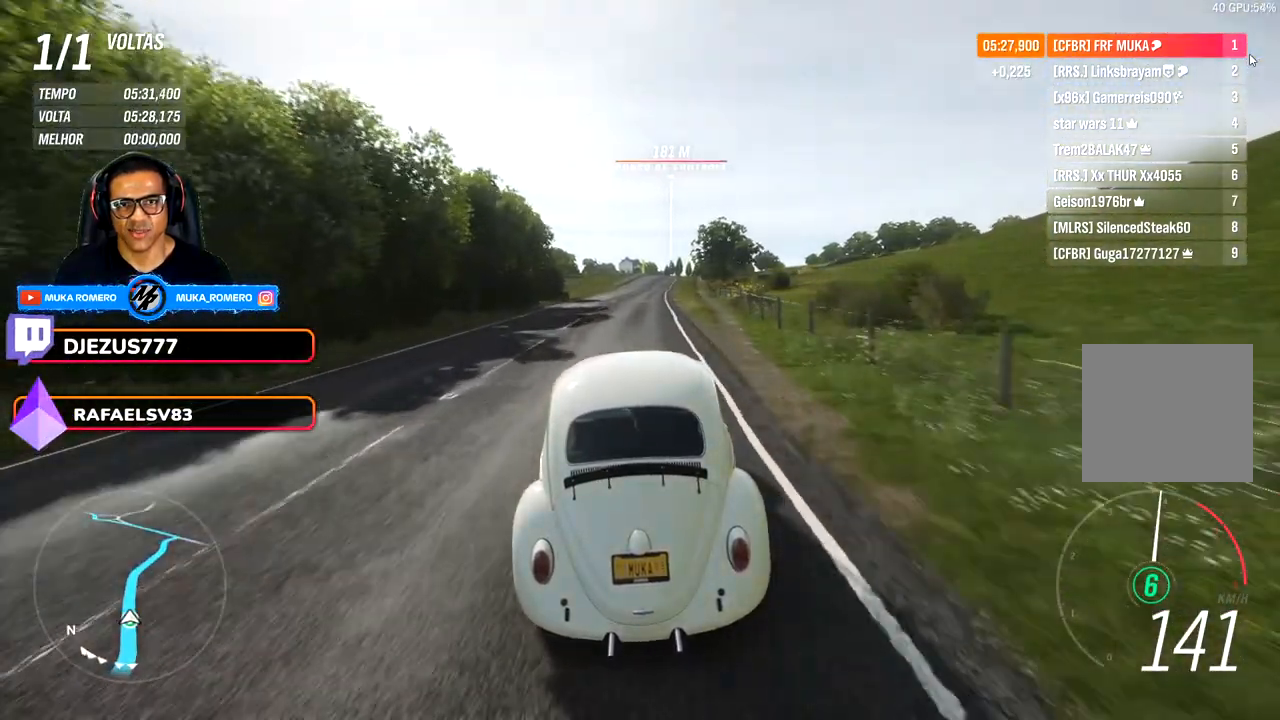
{"buttons": [], "left_stick": "center", "right_stick": "down", "events": [[83, "left_stick", "center"], [333, "right_stick", "down"], [350, "left_stick", "right"], [433, "left_stick", "center"]]}
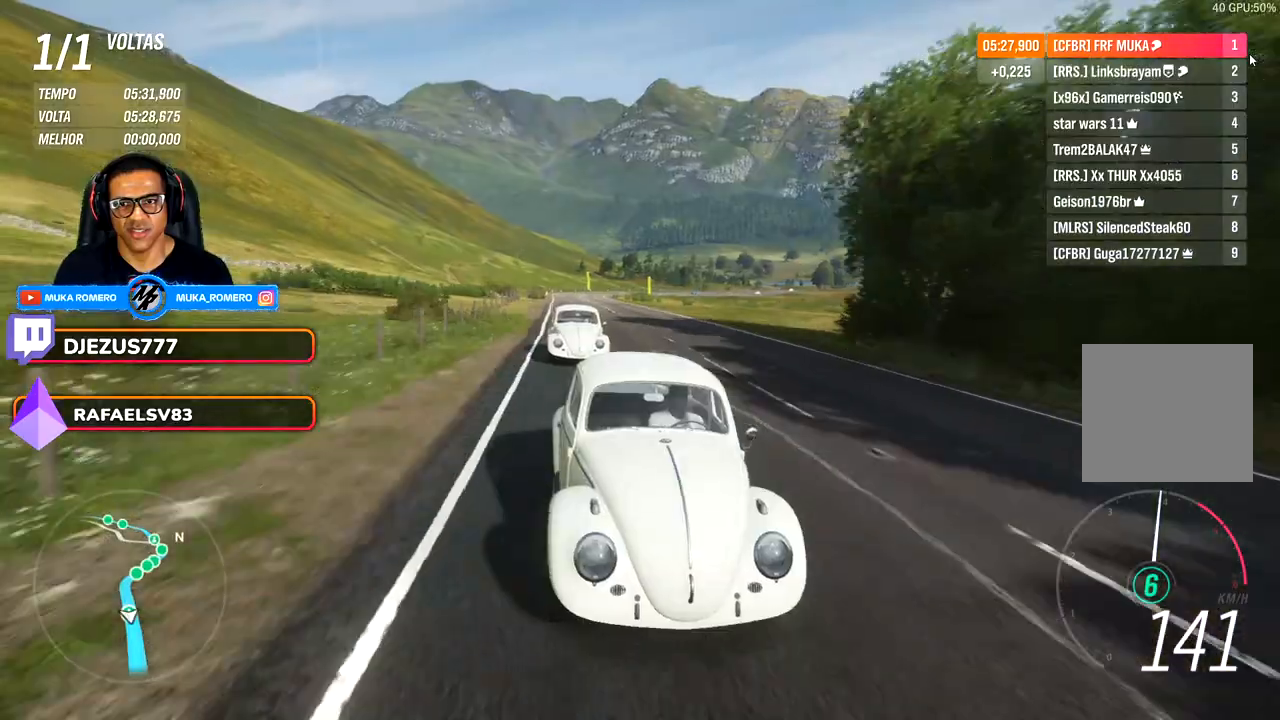
{"buttons": [], "left_stick": "right", "right_stick": "down", "events": [[233, "left_stick", "right"]]}
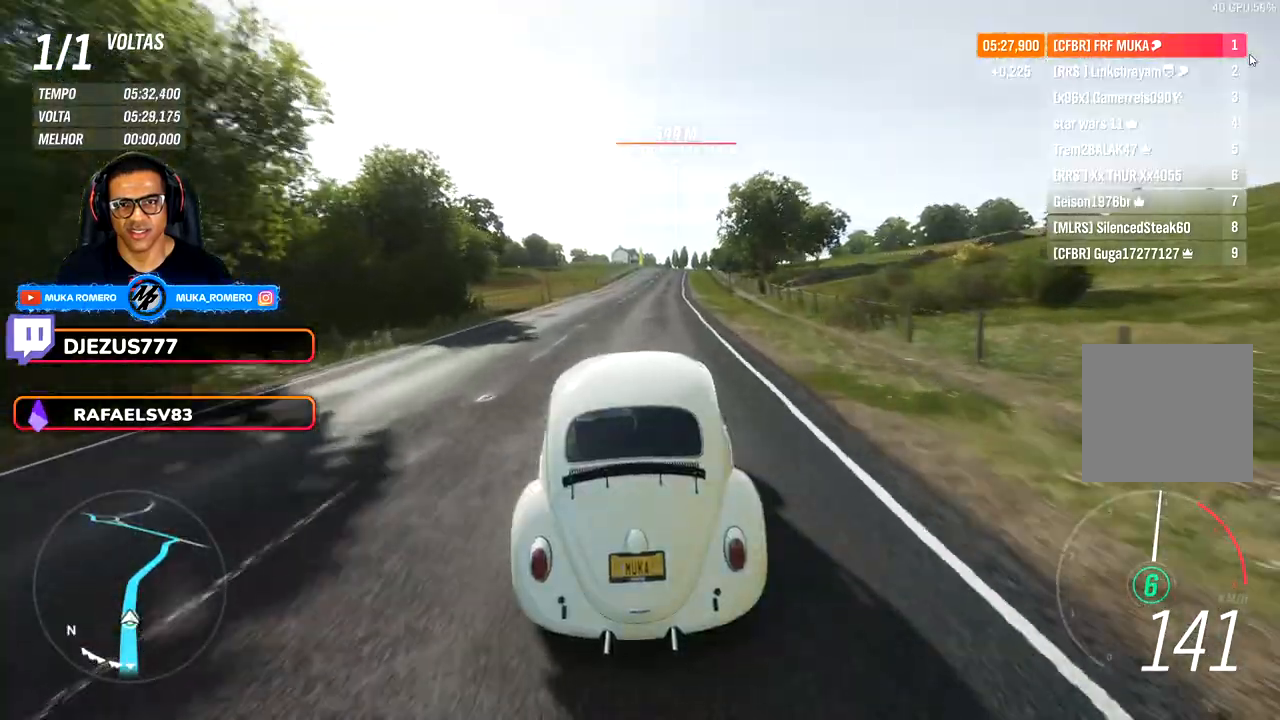
{"buttons": [], "left_stick": "right", "right_stick": "down", "events": [[150, "left_stick", "center"], [483, "left_stick", "right"]]}
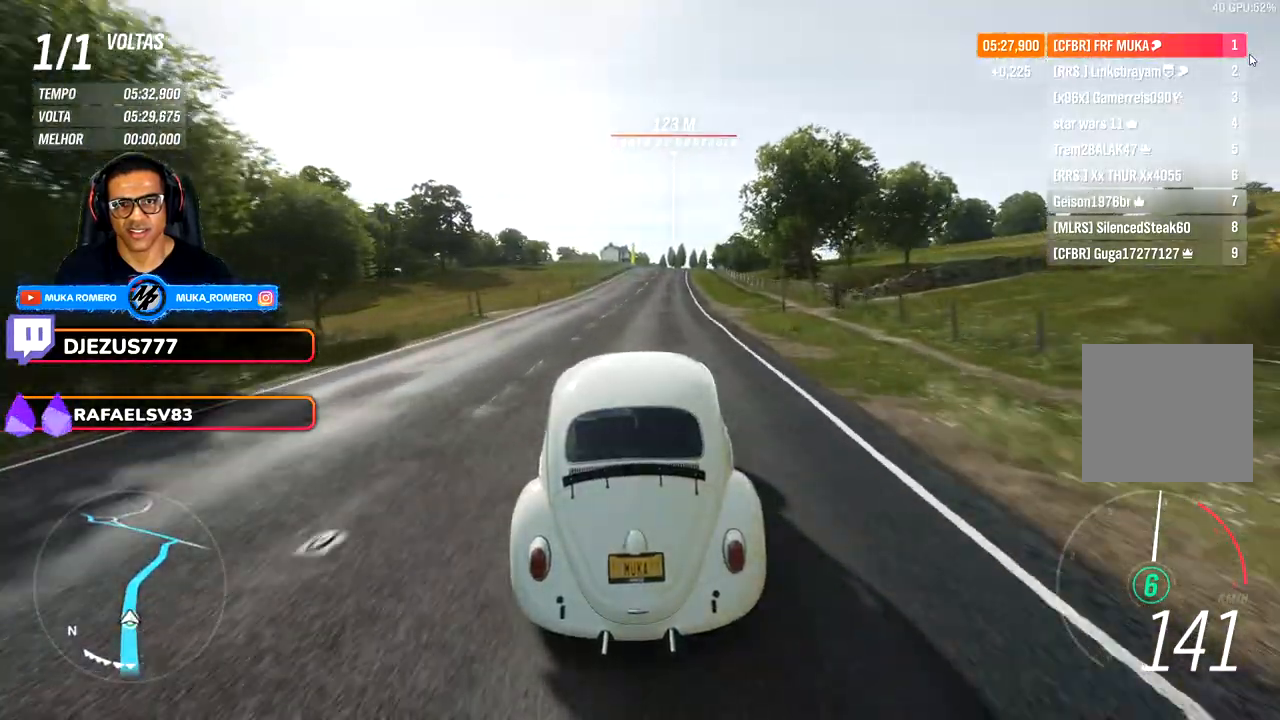
{"buttons": [], "left_stick": "center", "right_stick": "down", "events": [[83, "left_stick", "center"], [283, "left_stick", "right"], [417, "left_stick", "center"]]}
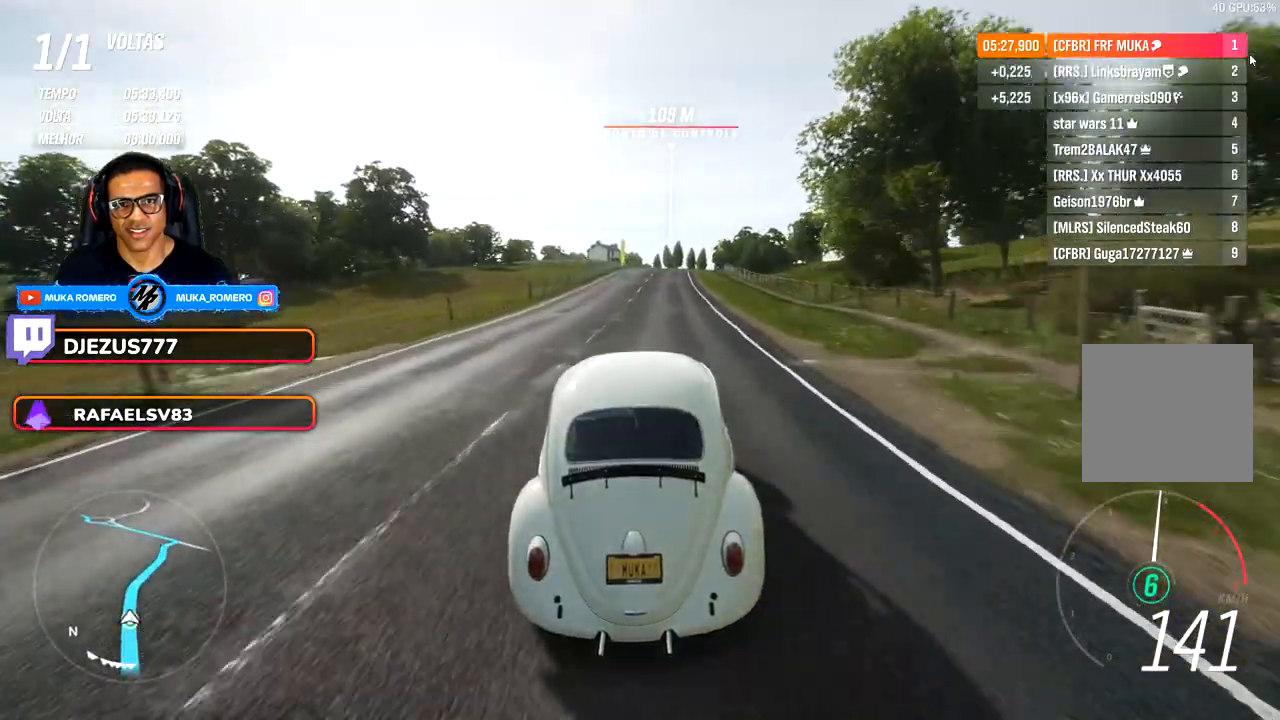
{"buttons": [], "left_stick": "center", "right_stick": "down", "events": [[83, "left_stick", "right"], [183, "left_stick", "center"]]}
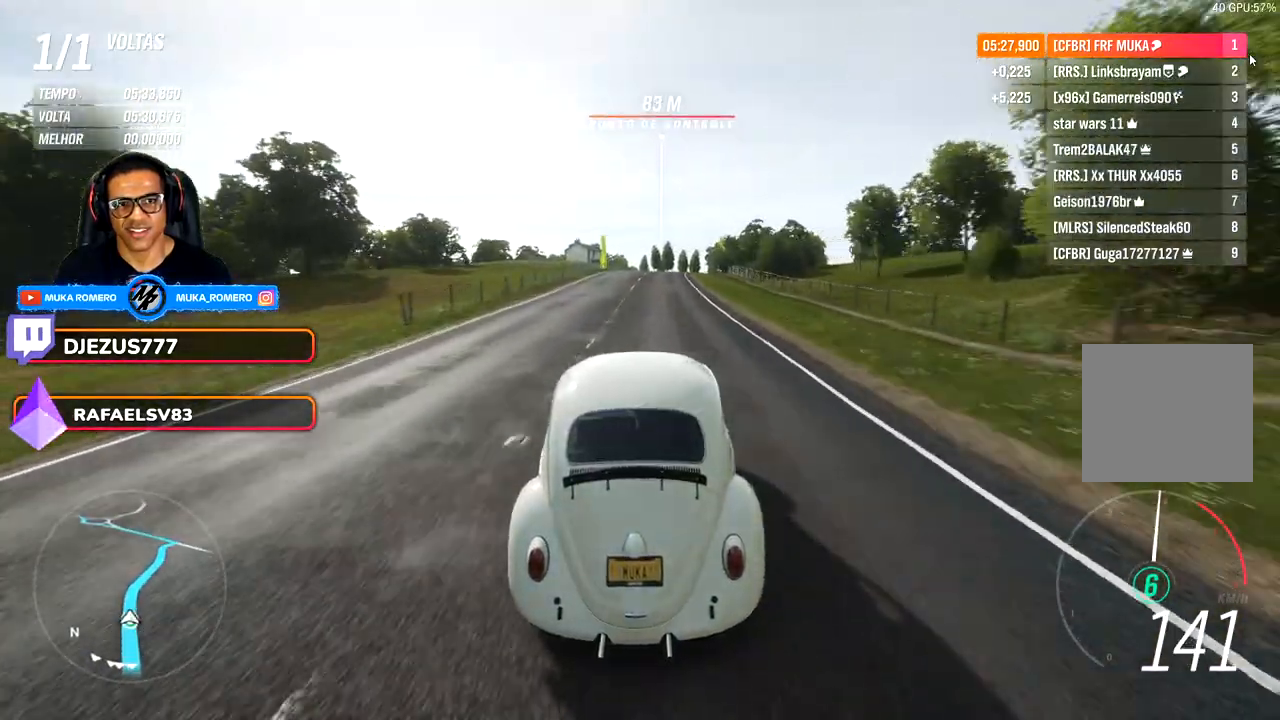
{"buttons": [], "left_stick": "center", "right_stick": "down", "events": [[250, "left_stick", "right"], [333, "left_stick", "center"]]}
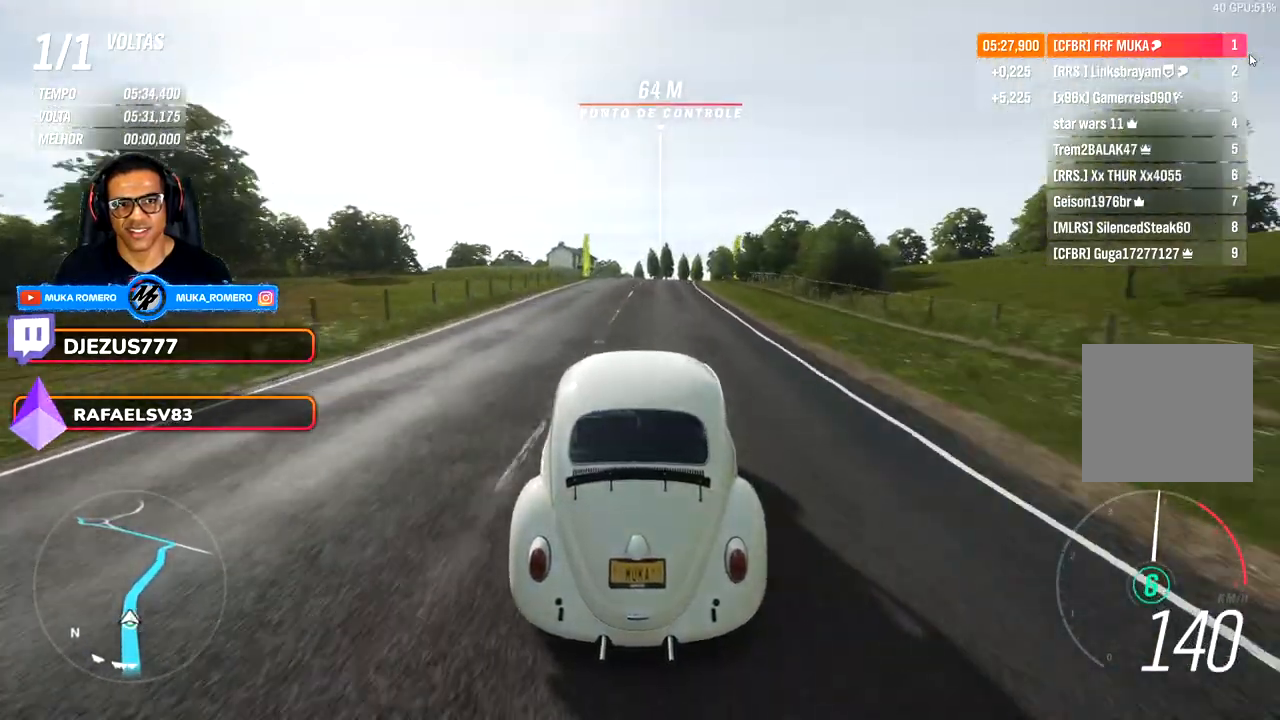
{"buttons": [], "left_stick": "right", "right_stick": "down", "events": [[17, "left_stick", "right"], [167, "left_stick", "center"], [367, "left_stick", "right"]]}
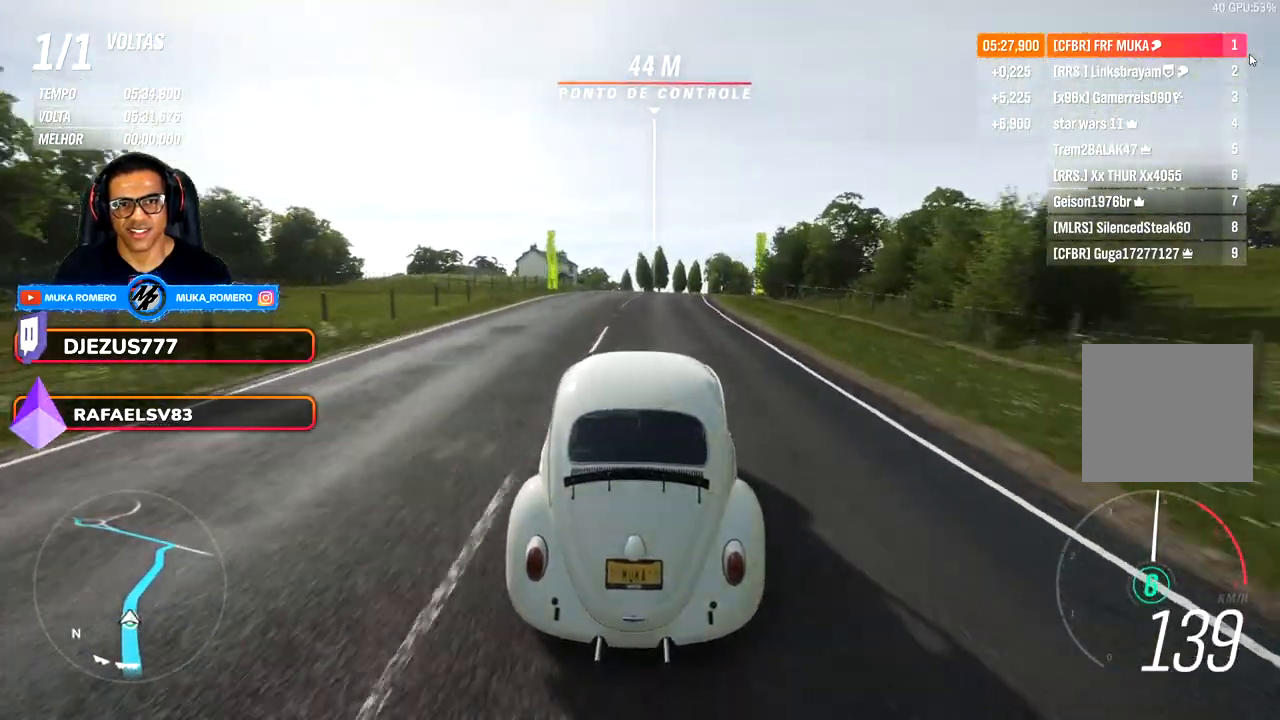
{"buttons": [], "left_stick": "right", "right_stick": "center", "events": [[233, "left_stick", "center"], [233, "right_stick", "center"], [367, "left_stick", "right"]]}